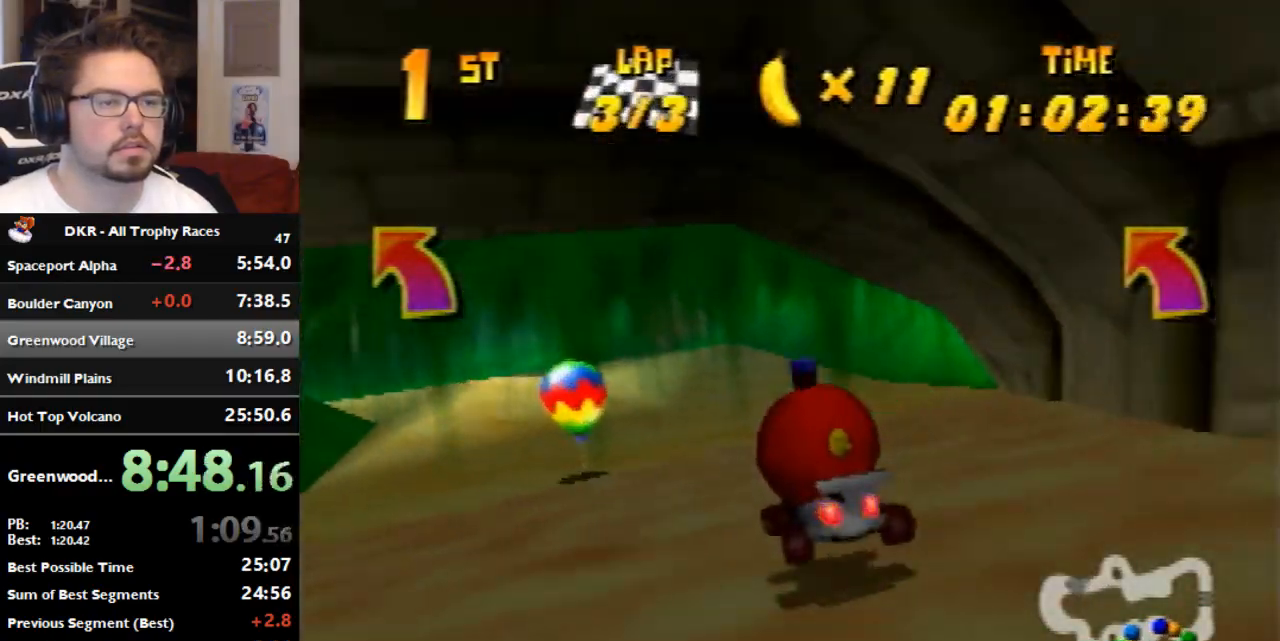
Gameplay with a controller (Nintendo layout); each line is a JSON object with the inputs held at the frame after it (dt_ms = milliseconds from this image to that frame). "events" lists button and stick changes between this image and that frame as [ms after this image, input, new state], when the widget could be followed in between. Not read: B L3 R3 Z.
{"dt_ms": 1000, "buttons": ["A", "R1"], "left_stick": "left", "events": [[300, "A", "up"], [400, "A", "down"], [467, "A", "up"], [467, "left_stick", "up-right"], [700, "left_stick", "left"], [800, "A", "down"], [867, "A", "up"], [933, "A", "down"]]}
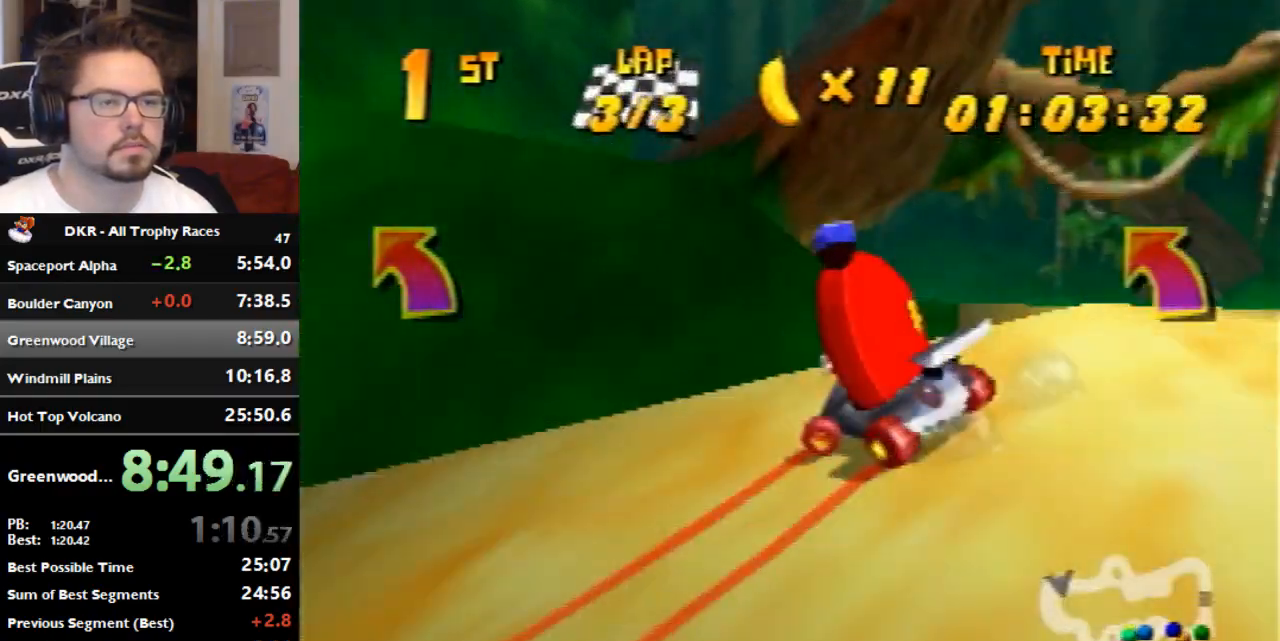
{"dt_ms": 500, "buttons": ["R1"], "left_stick": "left", "events": [[300, "A", "up"]]}
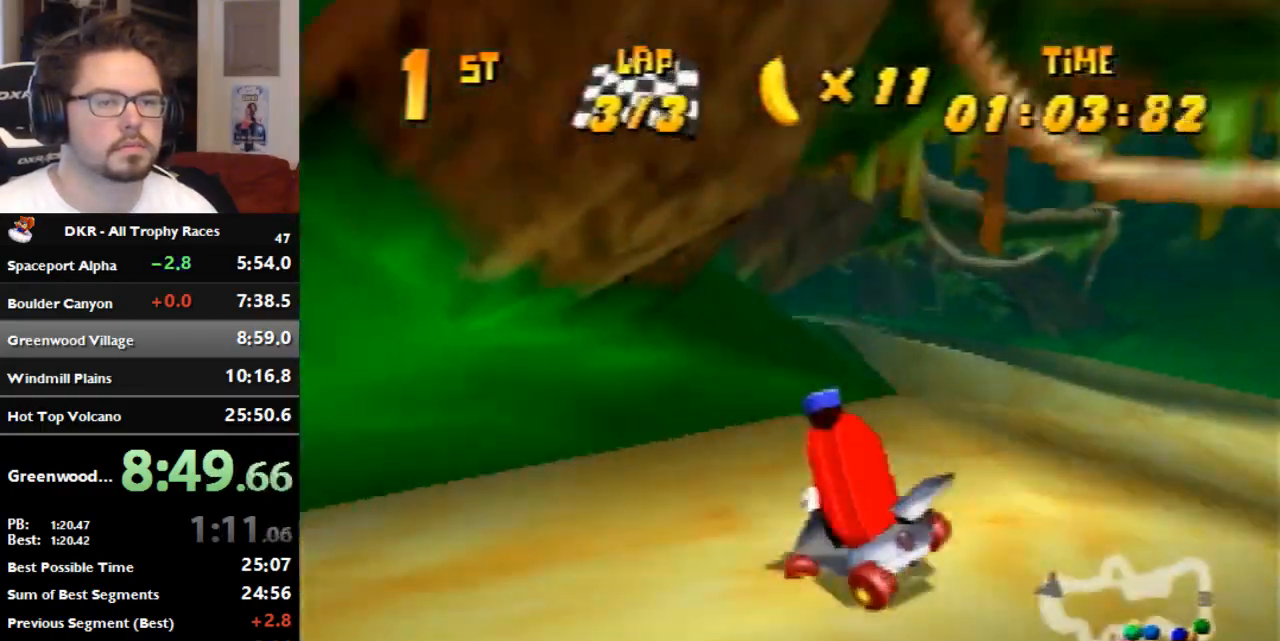
{"dt_ms": 500, "buttons": ["A", "R1"], "left_stick": "center", "events": [[100, "A", "down"], [167, "A", "up"], [333, "left_stick", "center"], [400, "A", "down"]]}
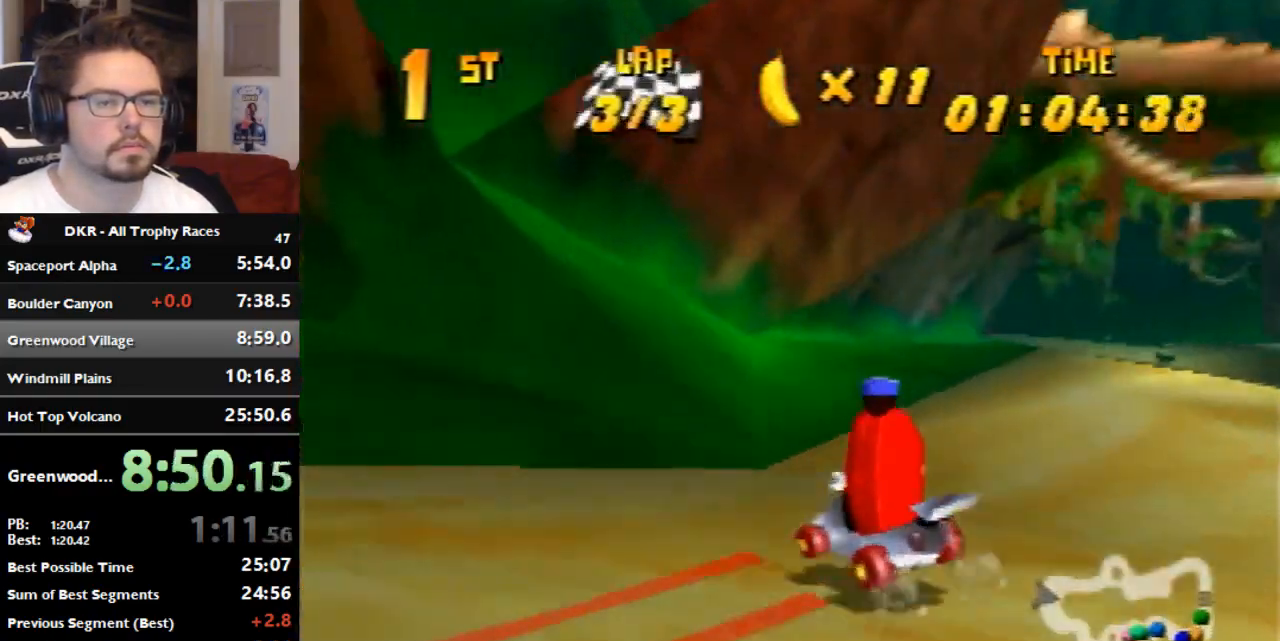
{"dt_ms": 500, "buttons": ["R1"], "left_stick": "center", "events": [[33, "left_stick", "right"], [67, "A", "up"], [433, "left_stick", "center"]]}
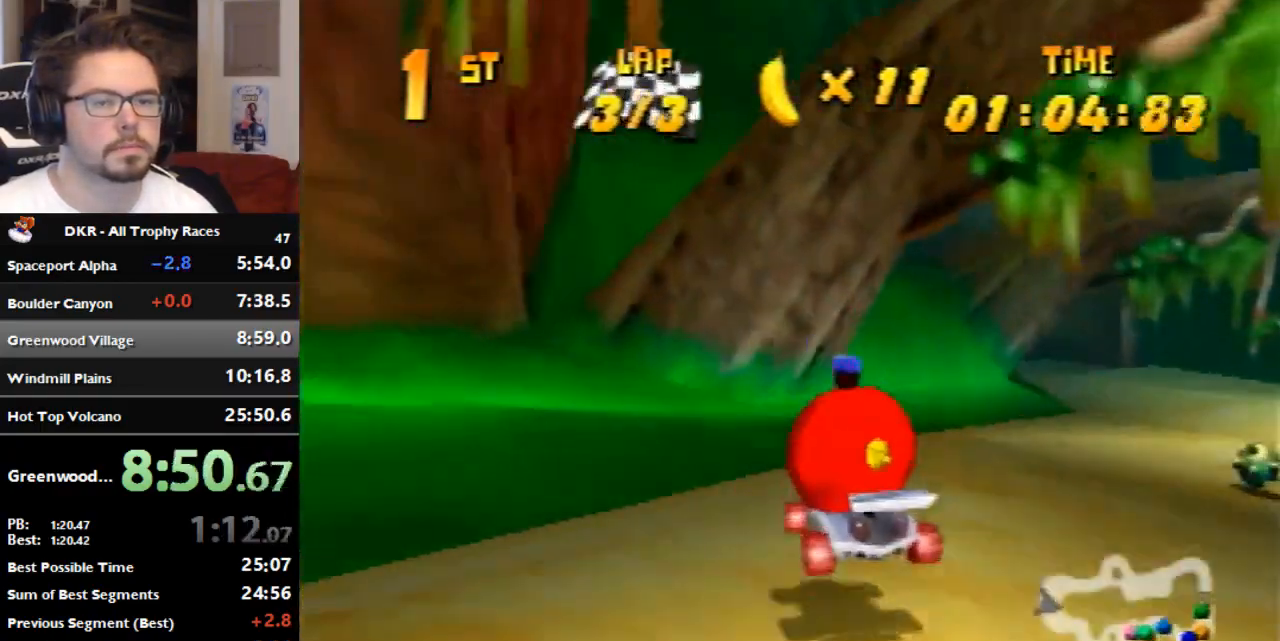
{"dt_ms": 500, "buttons": ["A", "R1"], "left_stick": "right", "events": [[33, "A", "down"], [33, "left_stick", "right"], [100, "A", "up"], [300, "A", "down"], [400, "A", "up"], [467, "A", "down"]]}
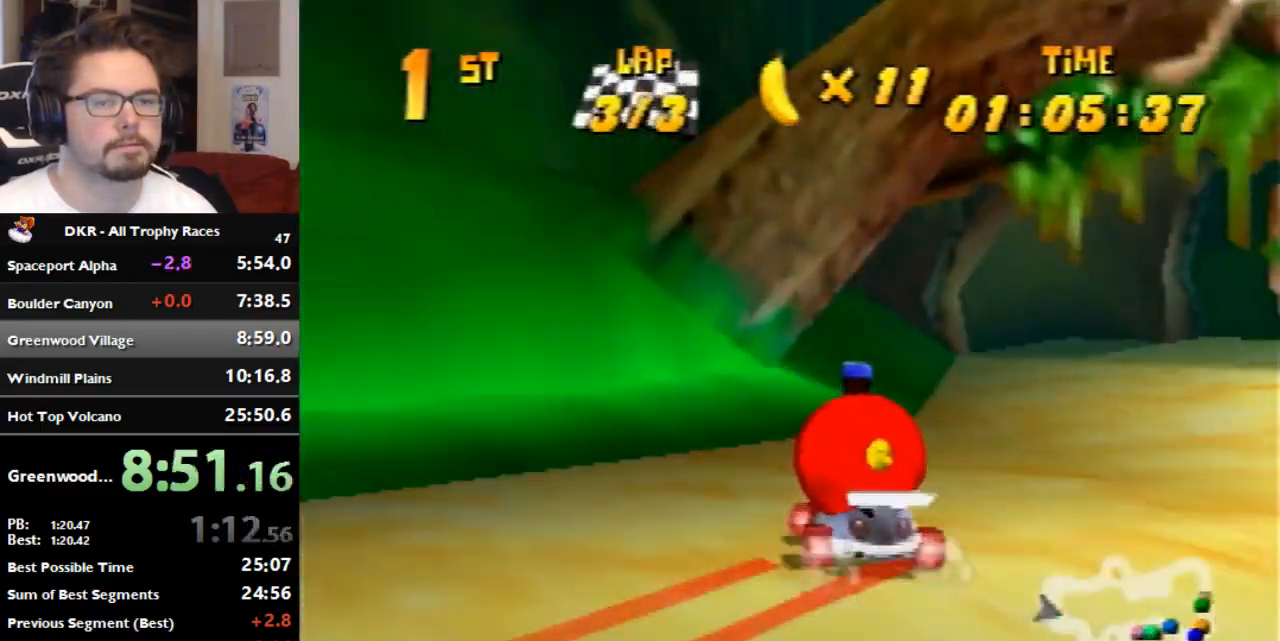
{"dt_ms": 500, "buttons": ["R1"], "left_stick": "right", "events": [[33, "A", "up"], [67, "left_stick", "center"], [133, "A", "down"], [267, "A", "up"], [267, "left_stick", "right"], [333, "A", "down"], [433, "A", "up"]]}
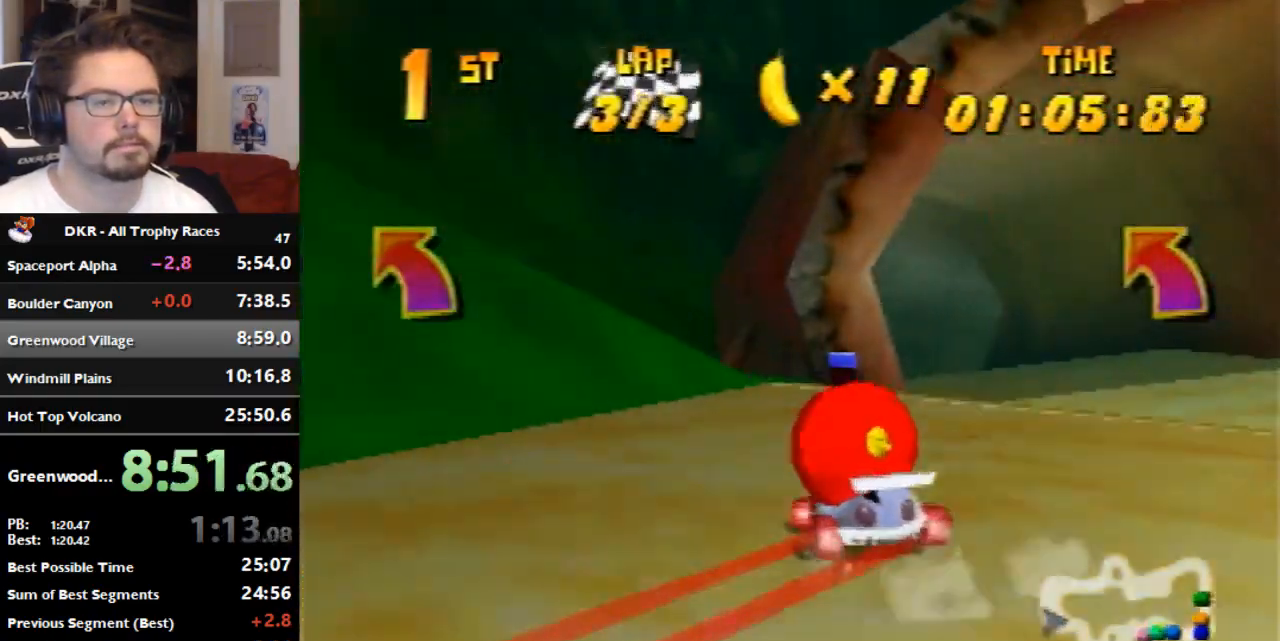
{"dt_ms": 500, "buttons": ["R1"], "left_stick": "right", "events": [[167, "R1", "up"], [333, "R1", "down"], [433, "A", "down"], [500, "A", "up"]]}
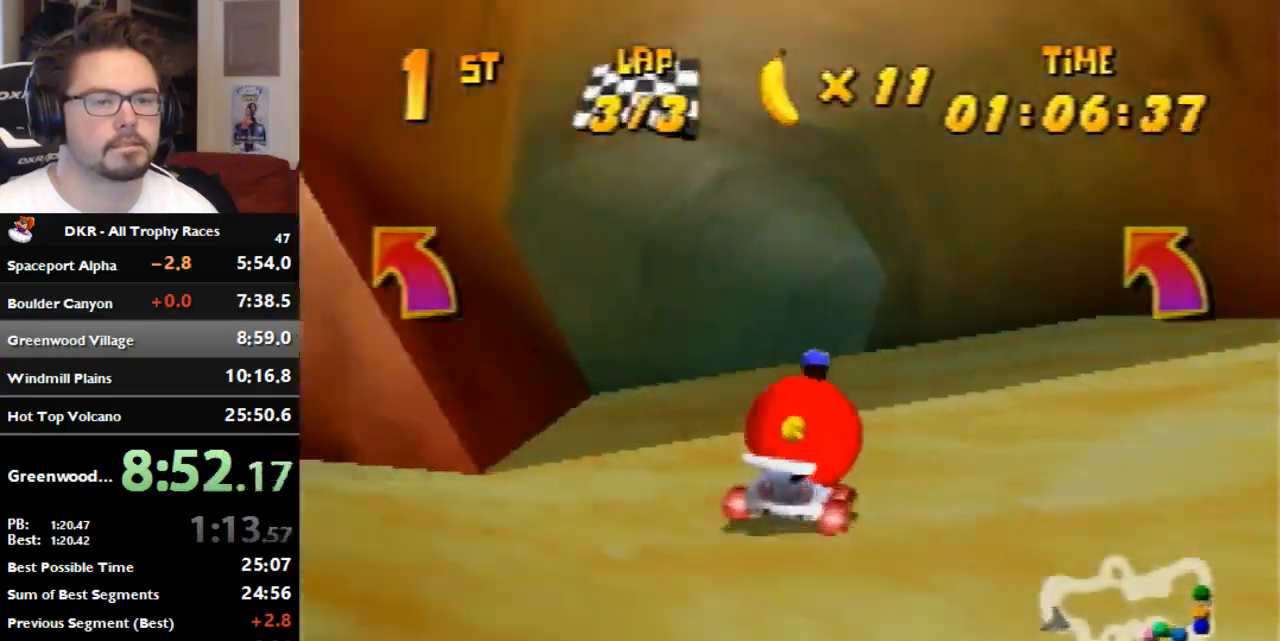
{"dt_ms": 500, "buttons": ["R1"], "left_stick": "right", "events": [[267, "A", "down"], [267, "left_stick", "left"], [467, "left_stick", "right"], [500, "A", "up"]]}
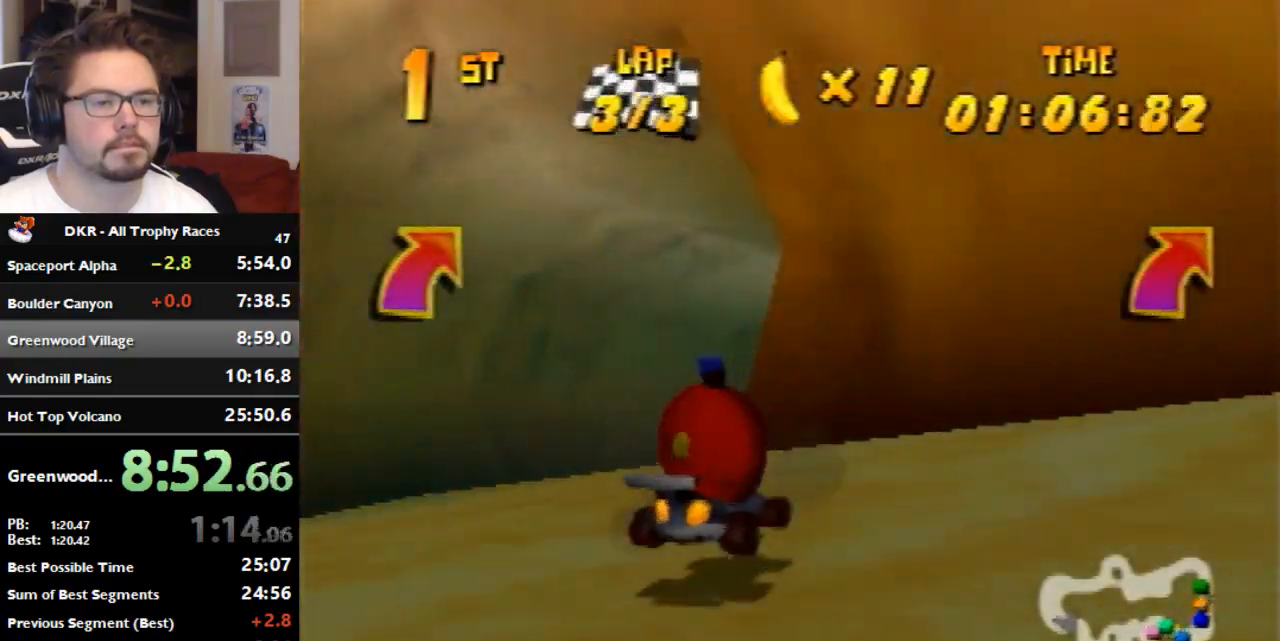
{"dt_ms": 1000, "buttons": ["A", "R1"], "left_stick": "right", "events": [[67, "A", "down"], [133, "A", "up"], [200, "A", "down"], [200, "R1", "up"], [267, "A", "up"], [333, "A", "down"], [400, "A", "up"], [400, "left_stick", "center"], [467, "A", "down"], [467, "left_stick", "left"], [533, "A", "up"], [567, "R1", "down"], [833, "A", "down"], [900, "A", "up"], [900, "left_stick", "right"], [967, "A", "down"]]}
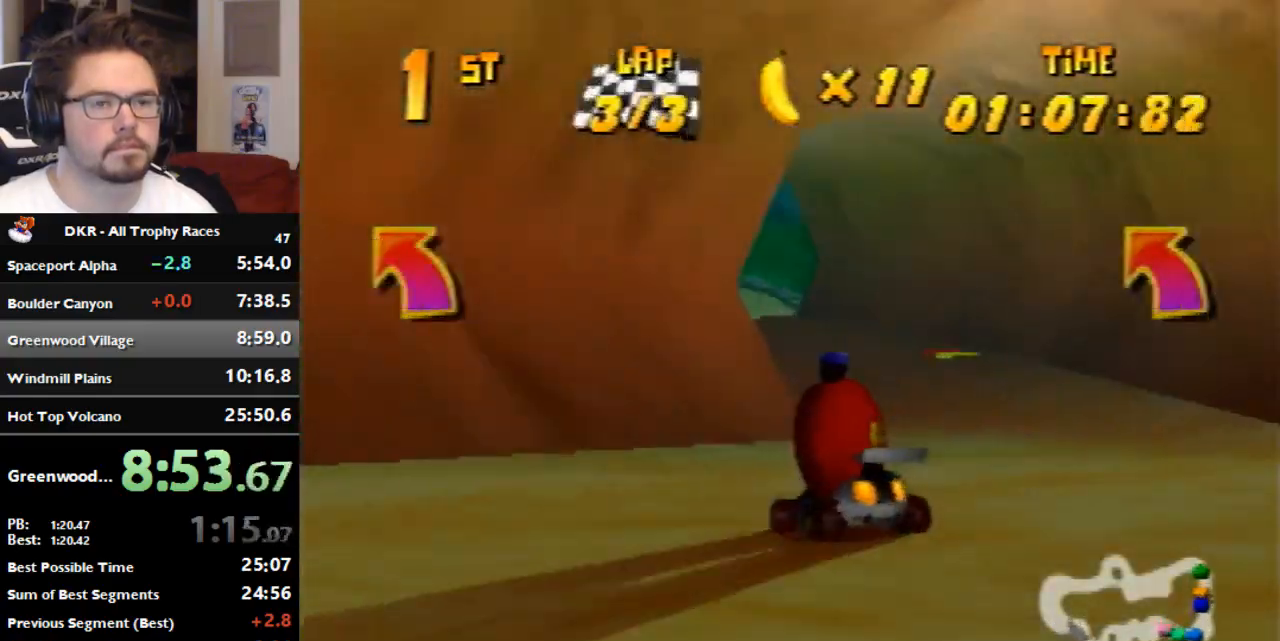
{"dt_ms": 500, "buttons": ["A", "R1"], "left_stick": "center", "events": [[33, "A", "up"], [100, "A", "down"], [100, "left_stick", "center"], [167, "A", "up"], [200, "left_stick", "left"], [233, "A", "down"], [333, "A", "up"], [467, "A", "down"], [467, "left_stick", "center"]]}
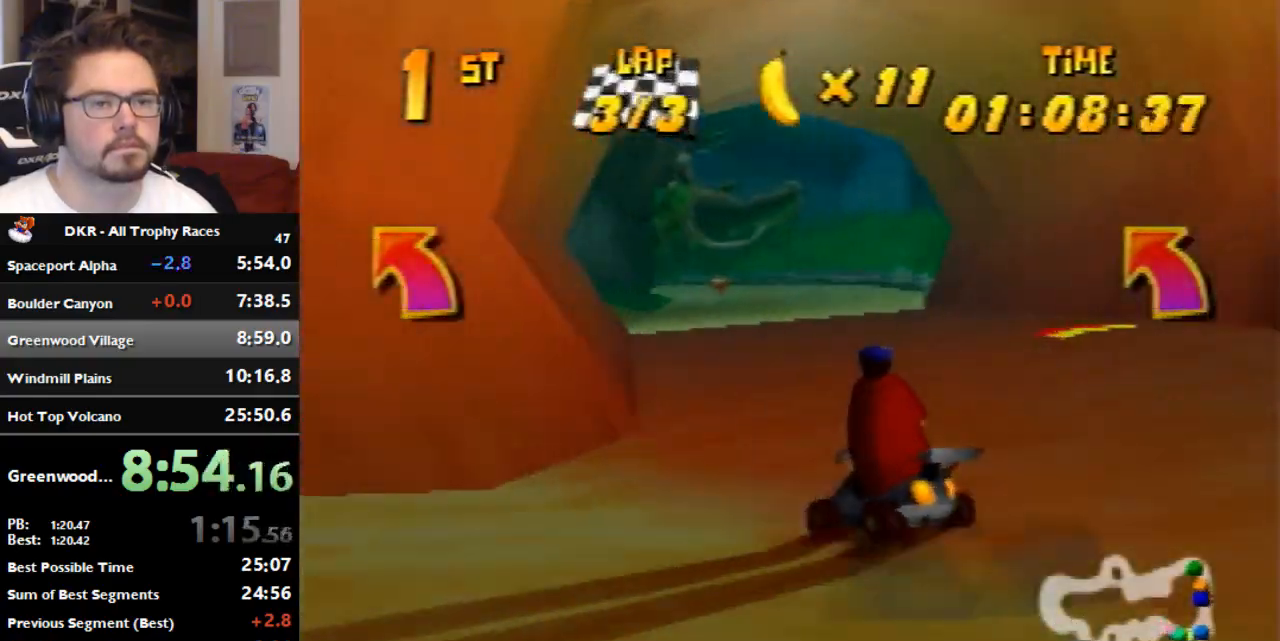
{"dt_ms": 1000, "buttons": [], "left_stick": "left", "events": [[33, "A", "up"], [67, "left_stick", "right"], [100, "A", "down"], [300, "left_stick", "center"], [333, "R1", "up"], [400, "A", "up"], [533, "left_stick", "left"]]}
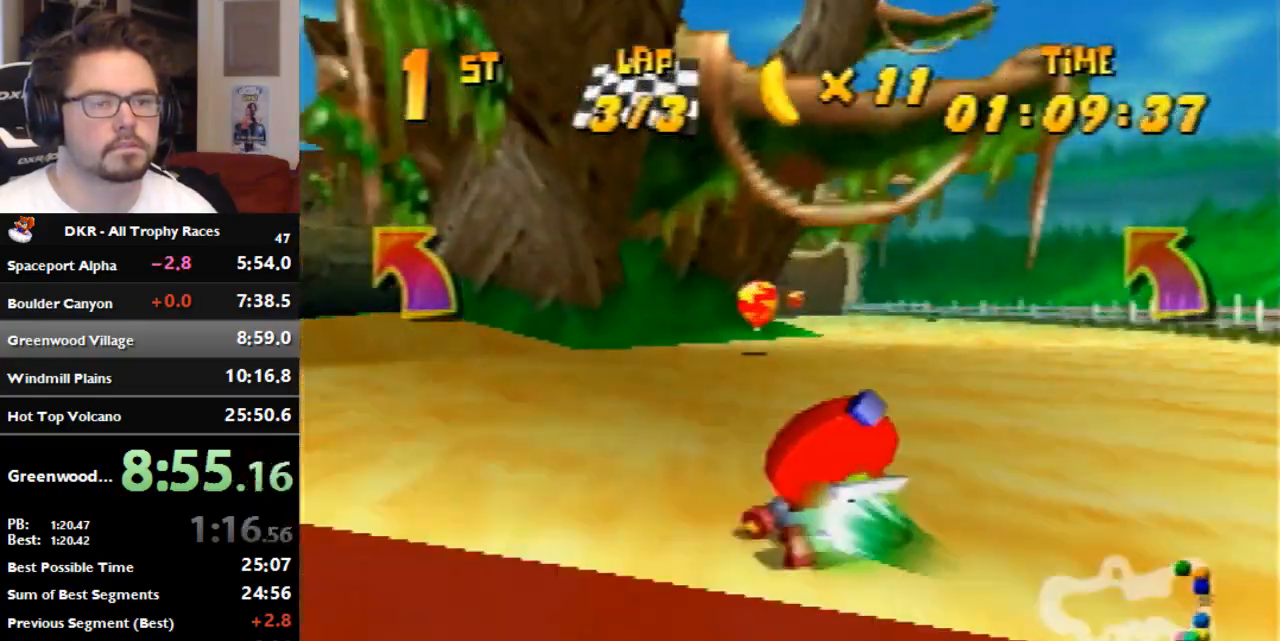
{"dt_ms": 500, "buttons": ["R1"], "left_stick": "right", "events": [[67, "R1", "down"], [233, "R1", "up"], [300, "left_stick", "center"], [367, "left_stick", "right"], [433, "R1", "down"]]}
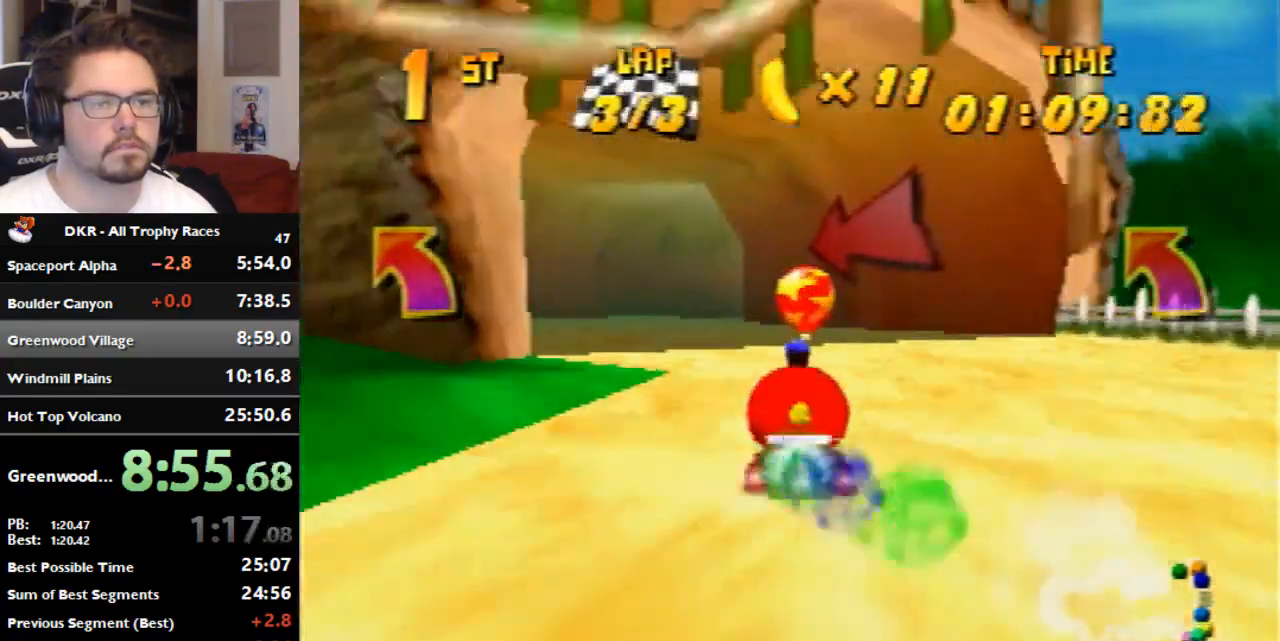
{"dt_ms": 500, "buttons": ["A", "R1"], "left_stick": "right", "events": [[100, "left_stick", "left"], [233, "left_stick", "right"], [467, "A", "down"]]}
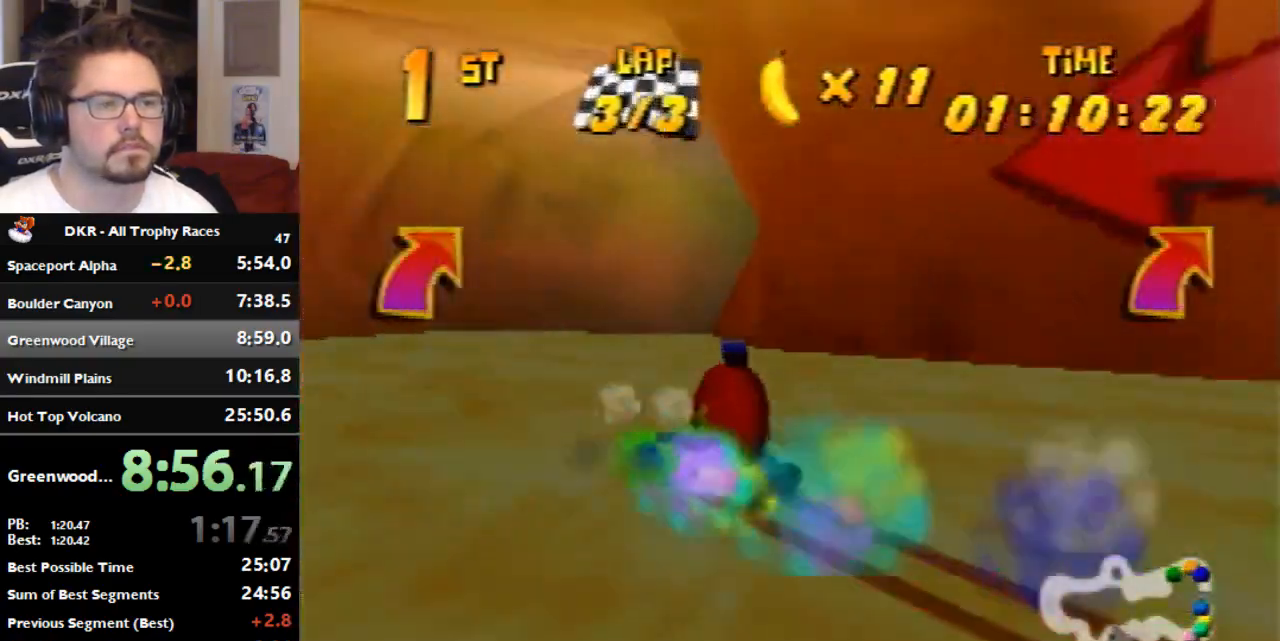
{"dt_ms": 500, "buttons": ["R1"], "left_stick": "left", "events": [[67, "A", "up"], [133, "A", "down"], [367, "A", "up"], [367, "R1", "up"], [400, "left_stick", "left"], [467, "R1", "down"]]}
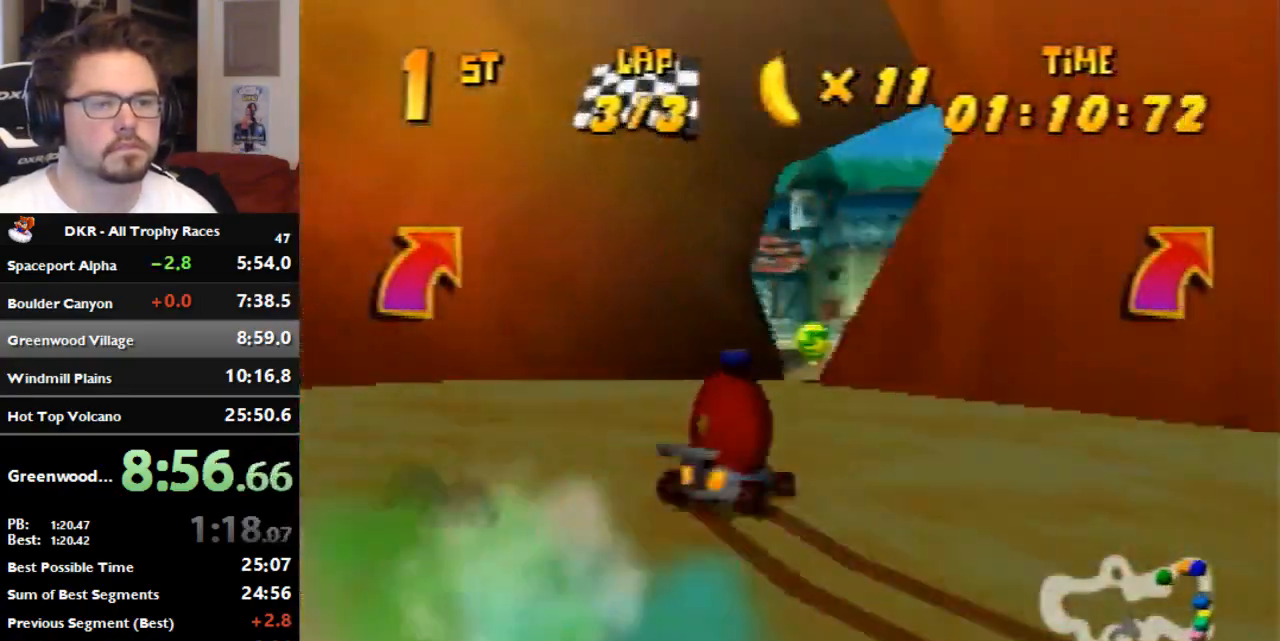
{"dt_ms": 500, "buttons": ["A", "R1"], "left_stick": "left", "events": [[67, "left_stick", "right"], [200, "A", "down"], [300, "A", "up"], [300, "left_stick", "left"], [367, "A", "down"]]}
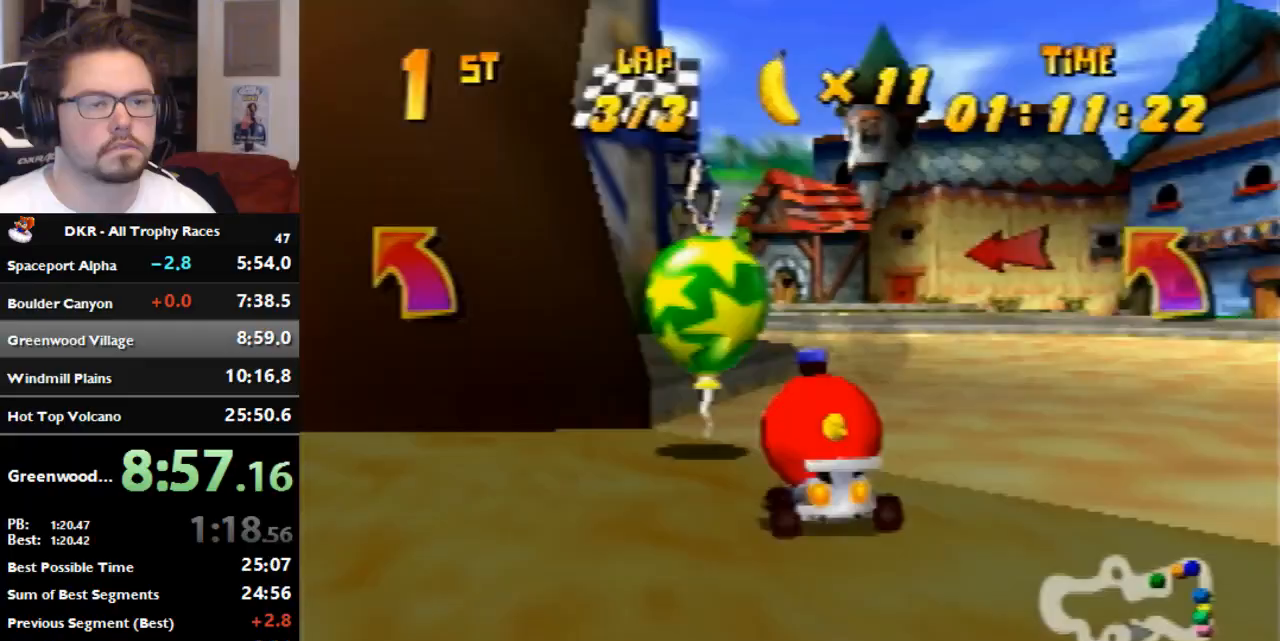
{"dt_ms": 500, "buttons": ["R1"], "left_stick": "left", "events": [[100, "A", "up"], [200, "R1", "up"], [200, "left_stick", "right"], [300, "R1", "down"], [500, "left_stick", "left"]]}
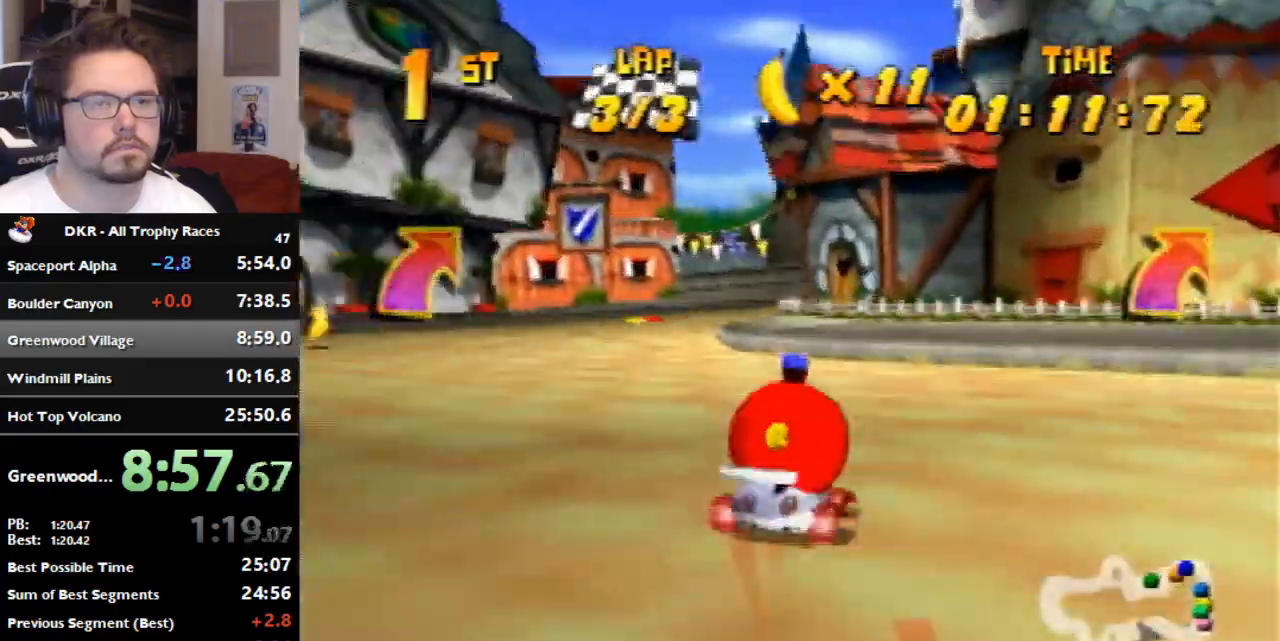
{"dt_ms": 500, "buttons": ["A", "R1"], "left_stick": "left", "events": [[67, "A", "down"], [233, "A", "up"], [300, "A", "down"]]}
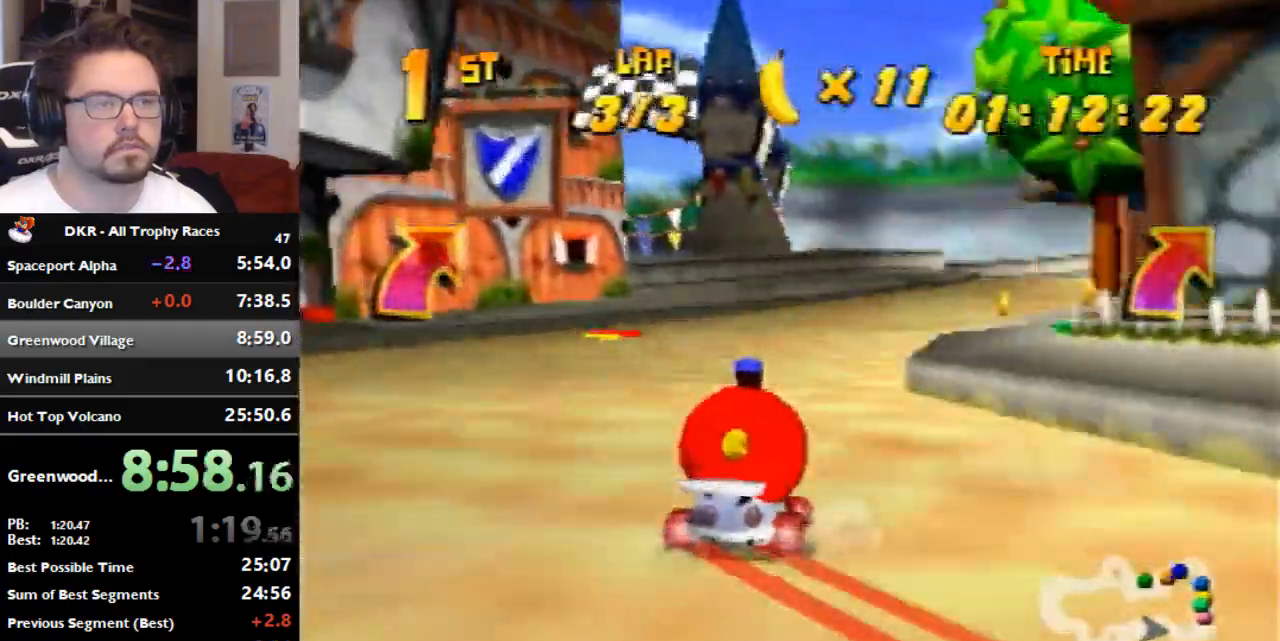
{"dt_ms": 500, "buttons": ["A"], "left_stick": "right", "events": [[33, "A", "up"], [67, "left_stick", "right"], [367, "A", "down"], [467, "R1", "up"]]}
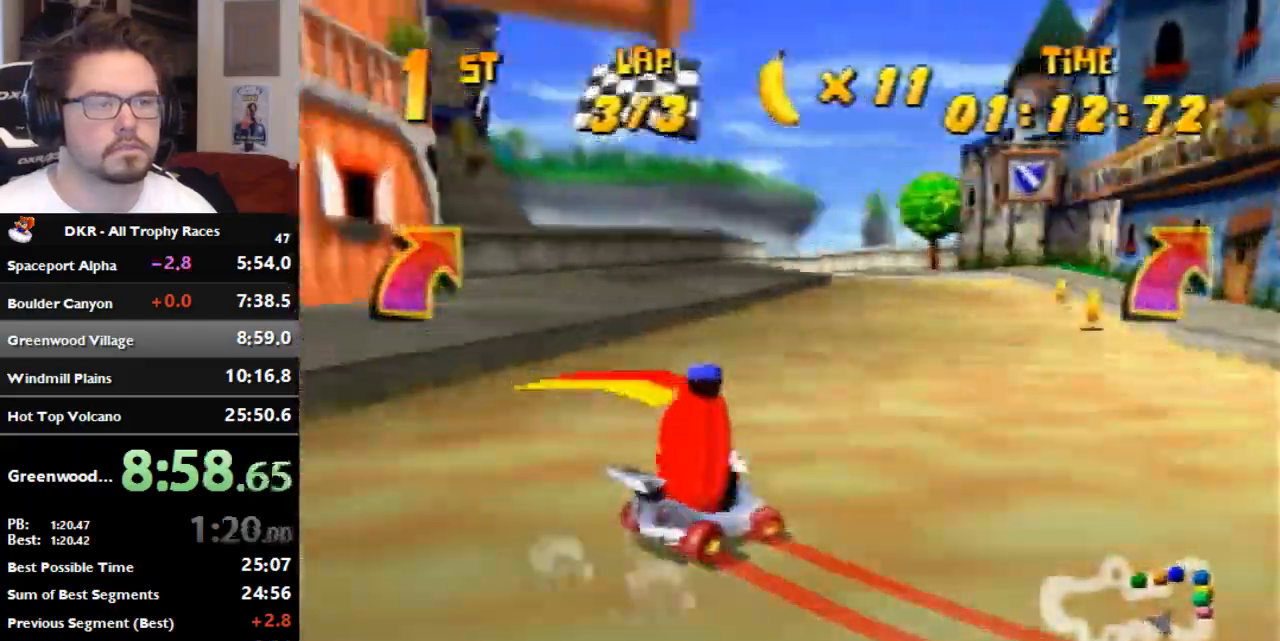
{"dt_ms": 500, "buttons": ["R1"], "left_stick": "left", "events": [[33, "A", "up"], [67, "left_stick", "left"], [133, "R1", "down"], [300, "left_stick", "center"], [467, "left_stick", "left"]]}
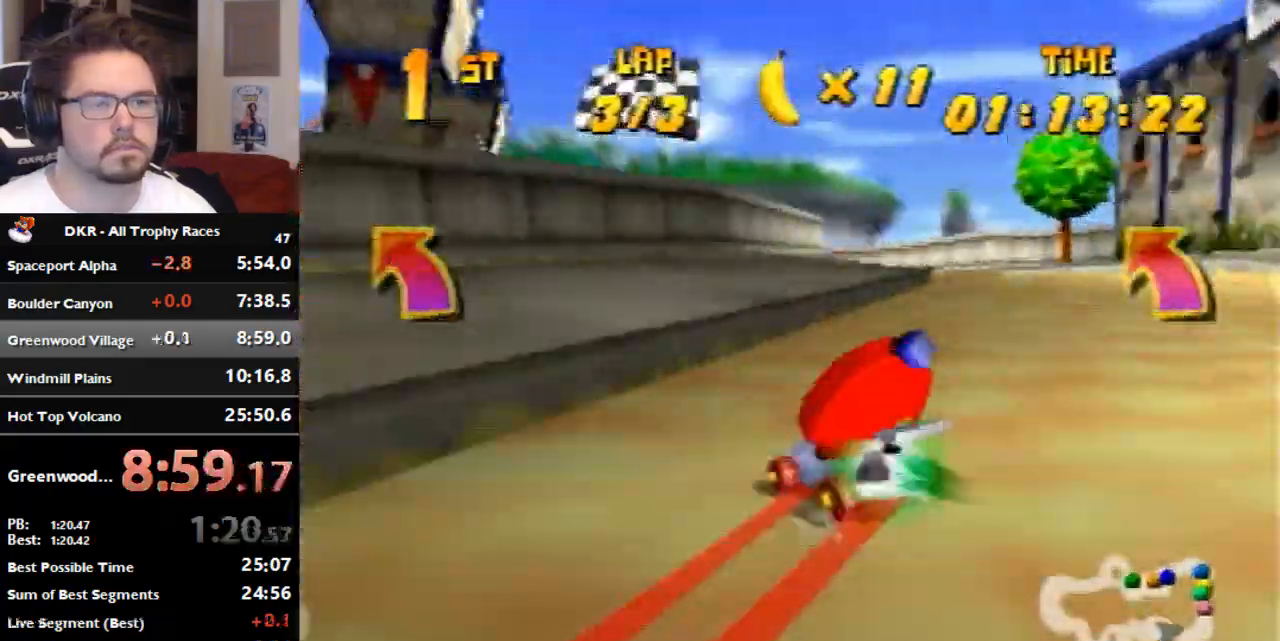
{"dt_ms": 500, "buttons": ["R1"], "left_stick": "left", "events": []}
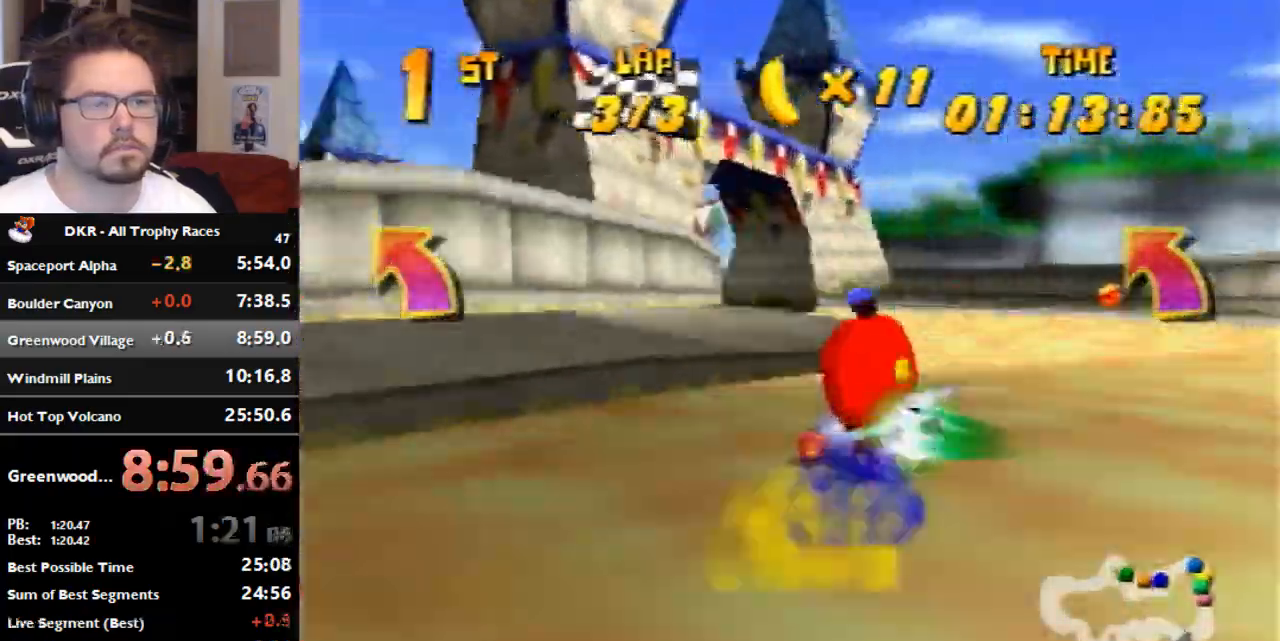
{"dt_ms": 500, "buttons": ["R1"], "left_stick": "left", "events": []}
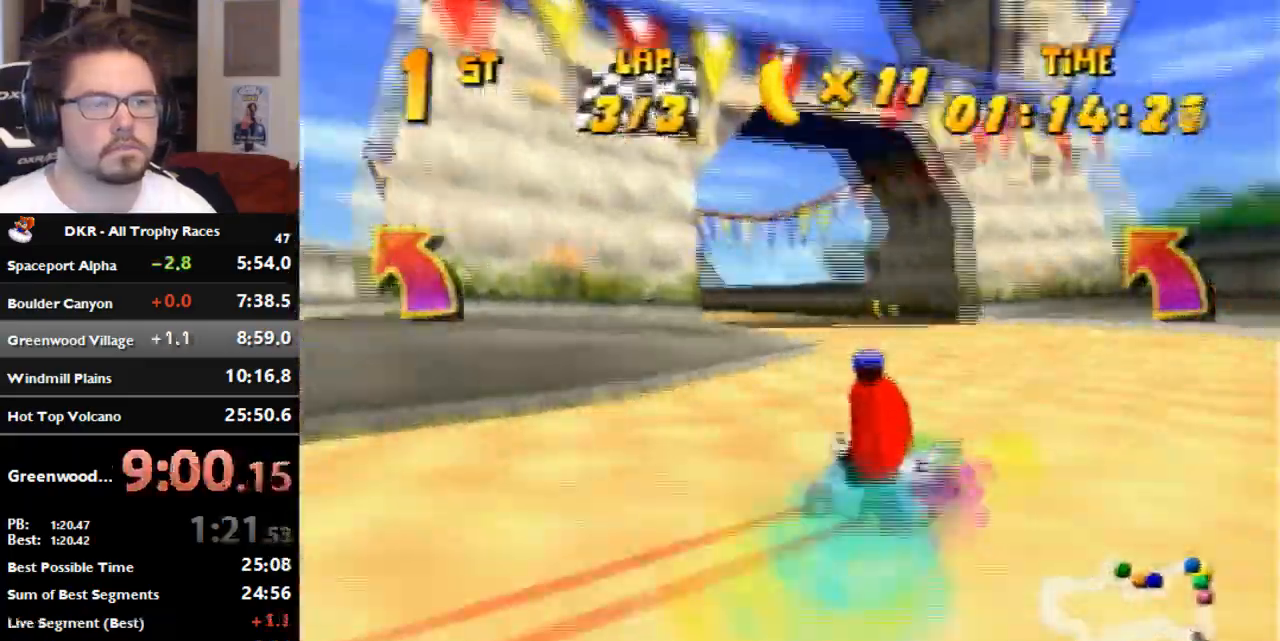
{"dt_ms": 500, "buttons": ["A"], "left_stick": "right", "events": [[300, "A", "down"], [300, "R1", "up"], [367, "left_stick", "center"], [433, "left_stick", "right"]]}
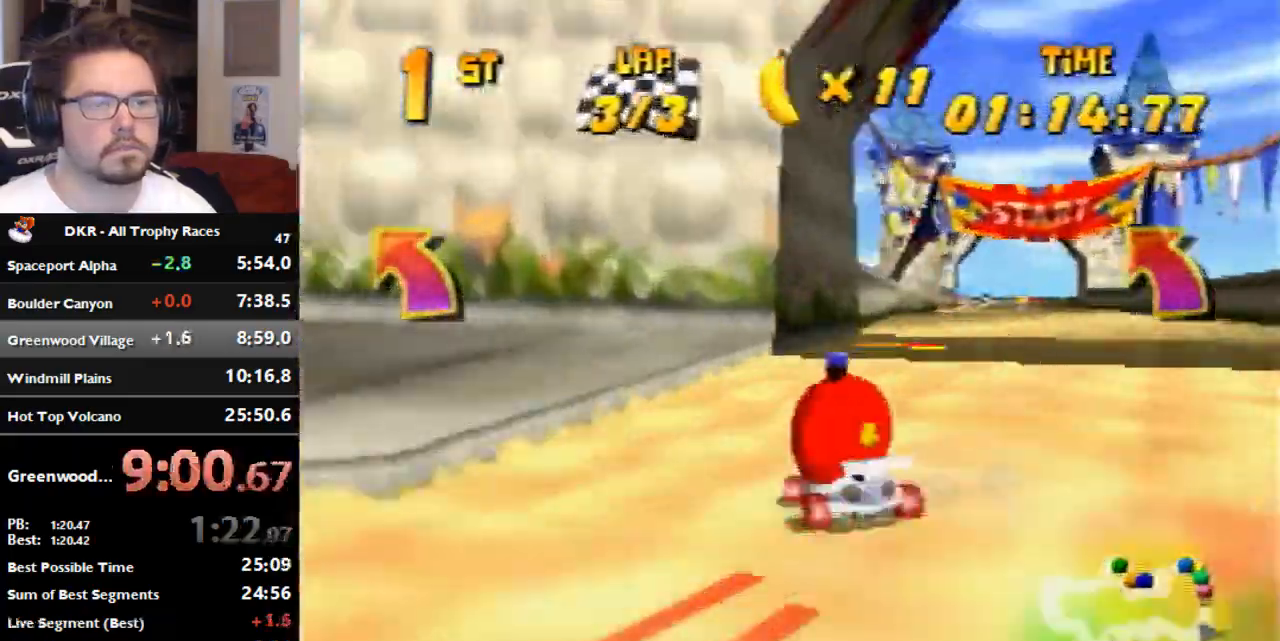
{"dt_ms": 500, "buttons": [], "left_stick": "center", "events": [[133, "A", "up"], [267, "left_stick", "center"]]}
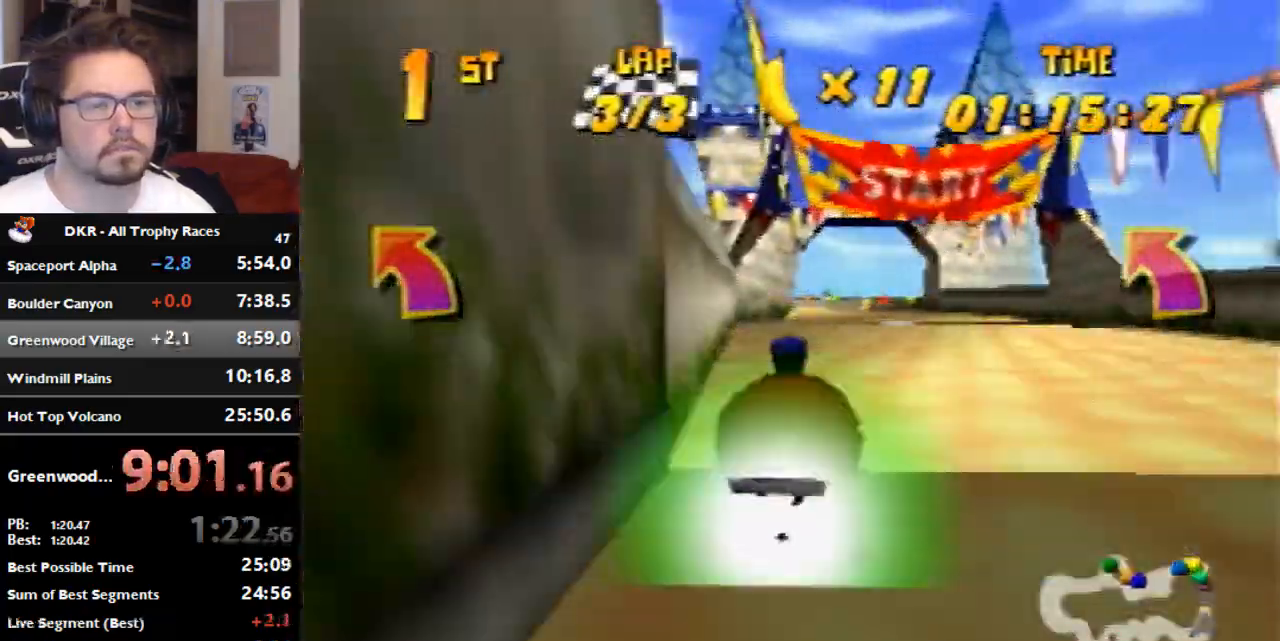
{"dt_ms": 500, "buttons": [], "left_stick": "center", "events": []}
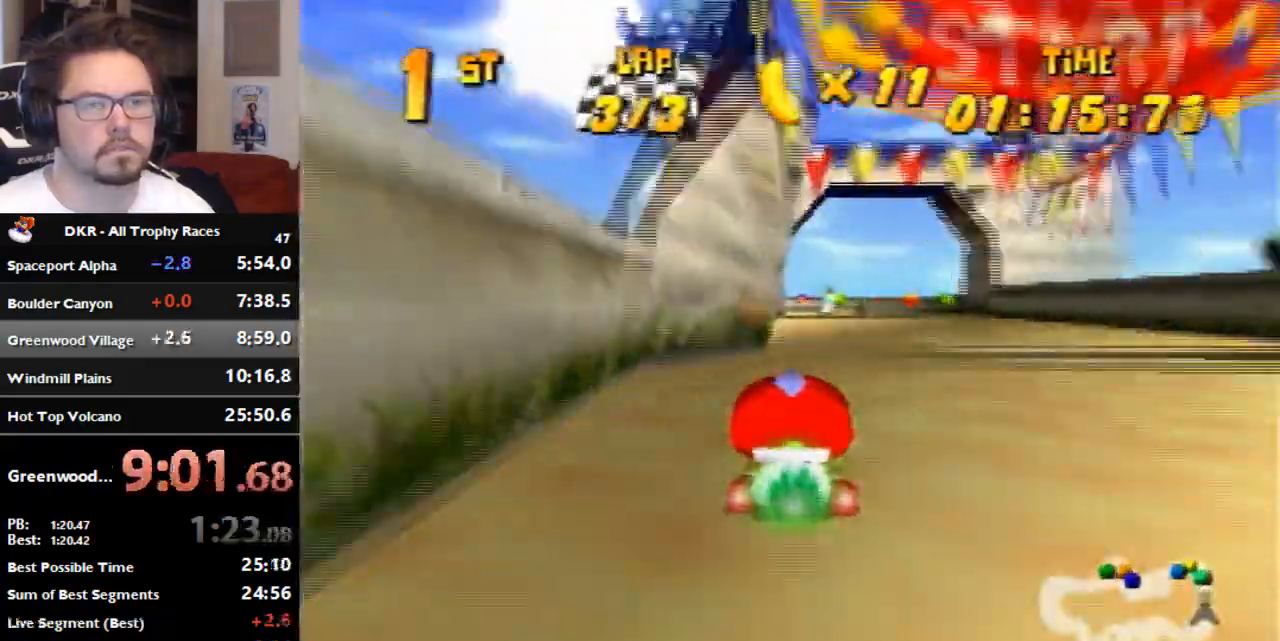
{"dt_ms": 500, "buttons": [], "left_stick": "center", "events": []}
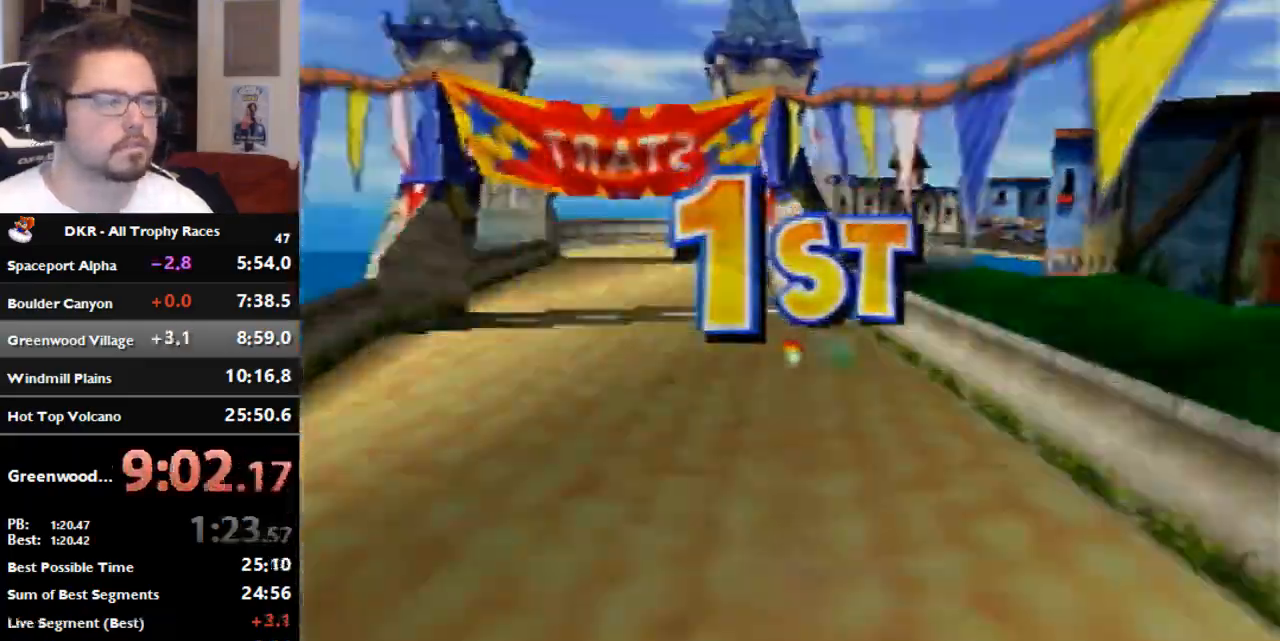
{"dt_ms": 500, "buttons": [], "left_stick": "center", "events": [[367, "A", "down"], [433, "A", "up"]]}
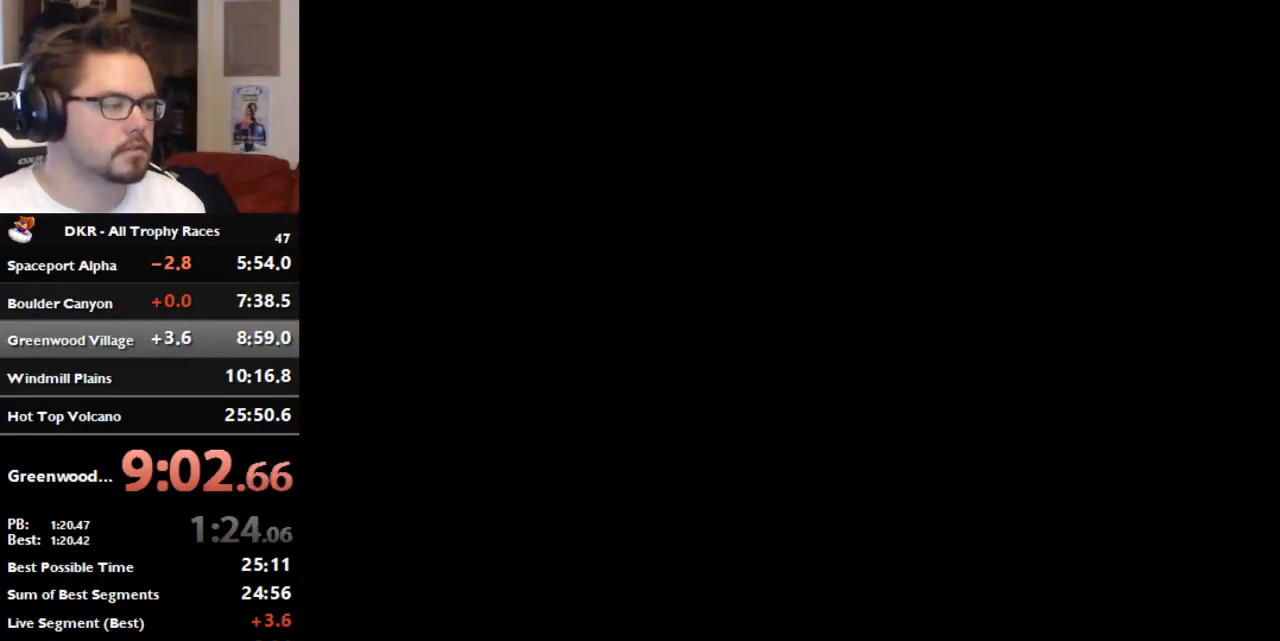
{"dt_ms": 500, "buttons": [], "left_stick": "center", "events": []}
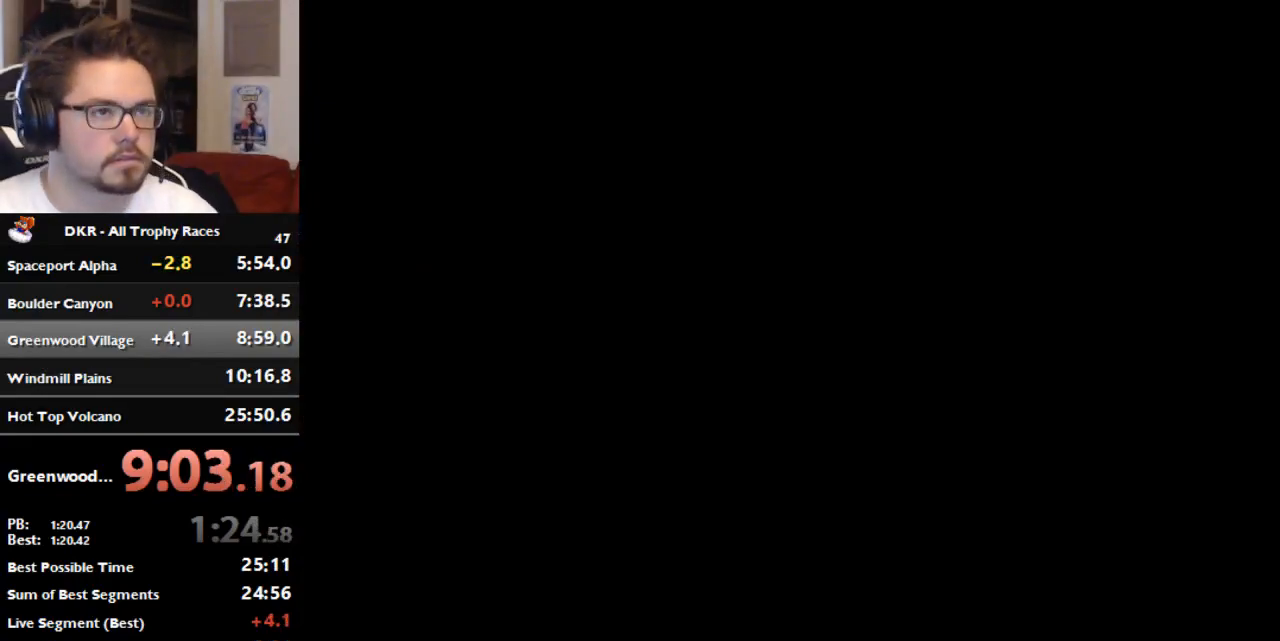
{"dt_ms": 500, "buttons": ["A"], "left_stick": "center", "events": [[267, "A", "down"], [433, "A", "up"], [500, "A", "down"]]}
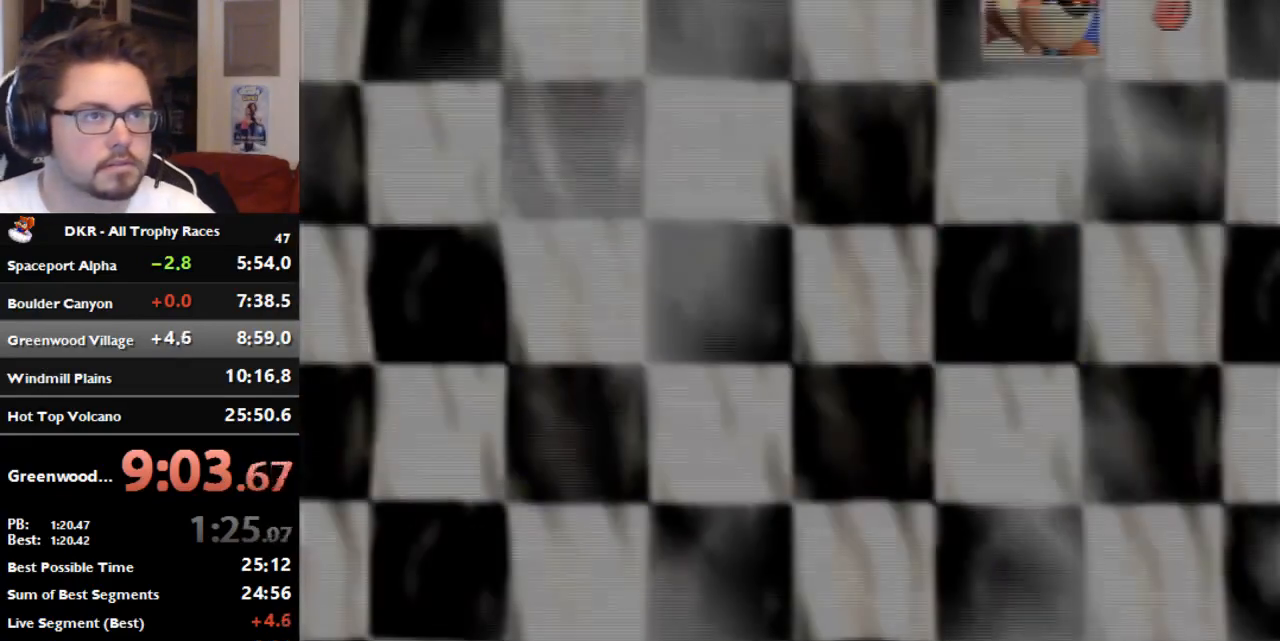
{"dt_ms": 500, "buttons": [], "left_stick": "center", "events": [[333, "A", "up"], [400, "A", "down"], [467, "A", "up"]]}
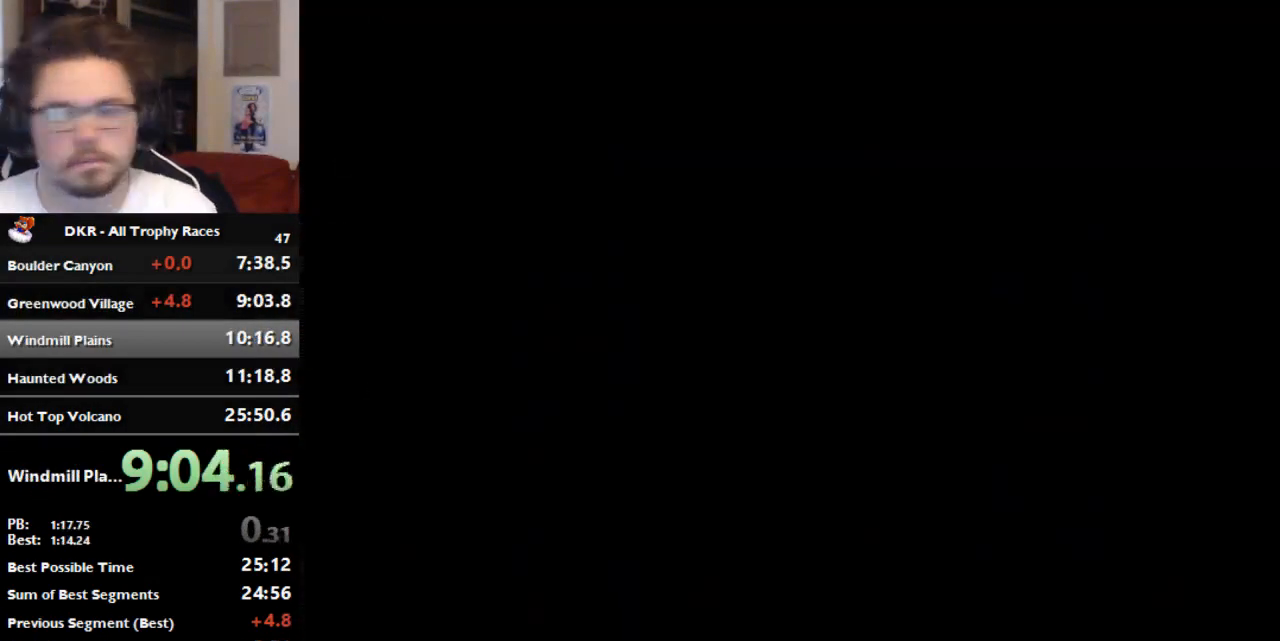
{"dt_ms": 500, "buttons": [], "left_stick": "center", "events": [[33, "A", "down"], [133, "A", "up"]]}
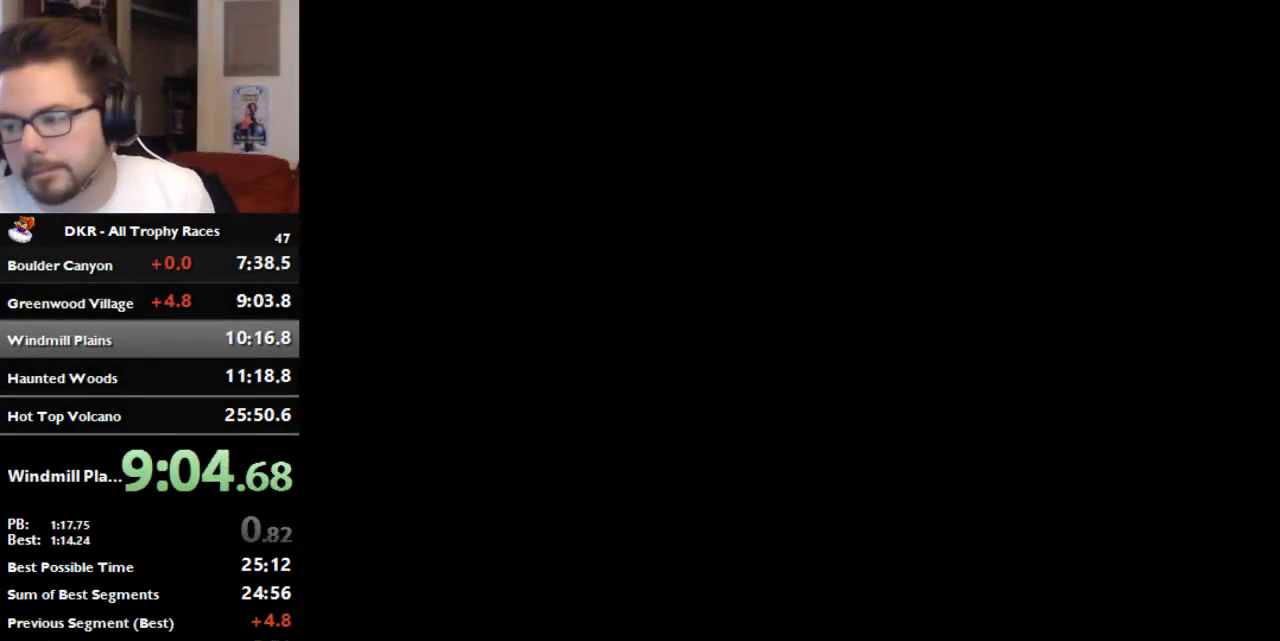
{"dt_ms": 500, "buttons": [], "left_stick": "center", "events": []}